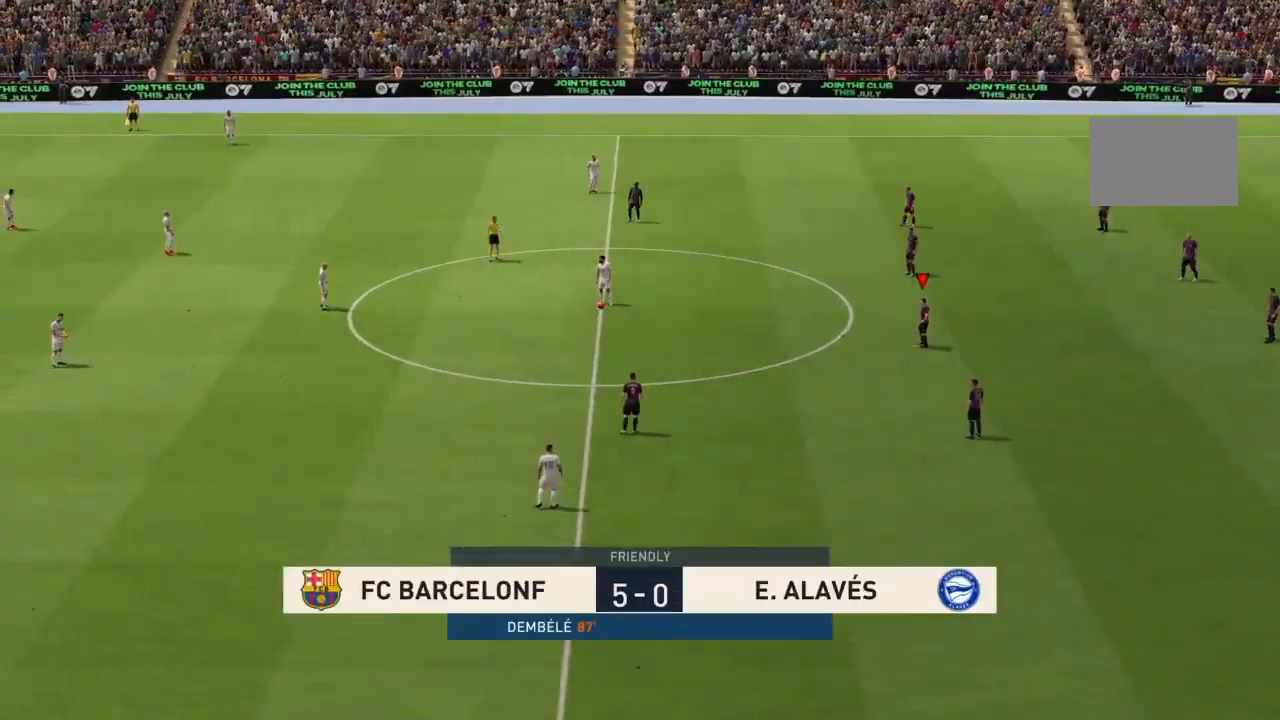
Gameplay with a controller (PlayStation layout); each line is a JSON object with the inputs held at the frame after it. "events" lists button and stick changes between this image and that frame as [ms after this image, input, new state], when the widget could be followed in between. Not read: L3 R3.
{"buttons": [], "left_stick": "center", "right_stick": "center", "events": [[100, "right_stick", "center"]]}
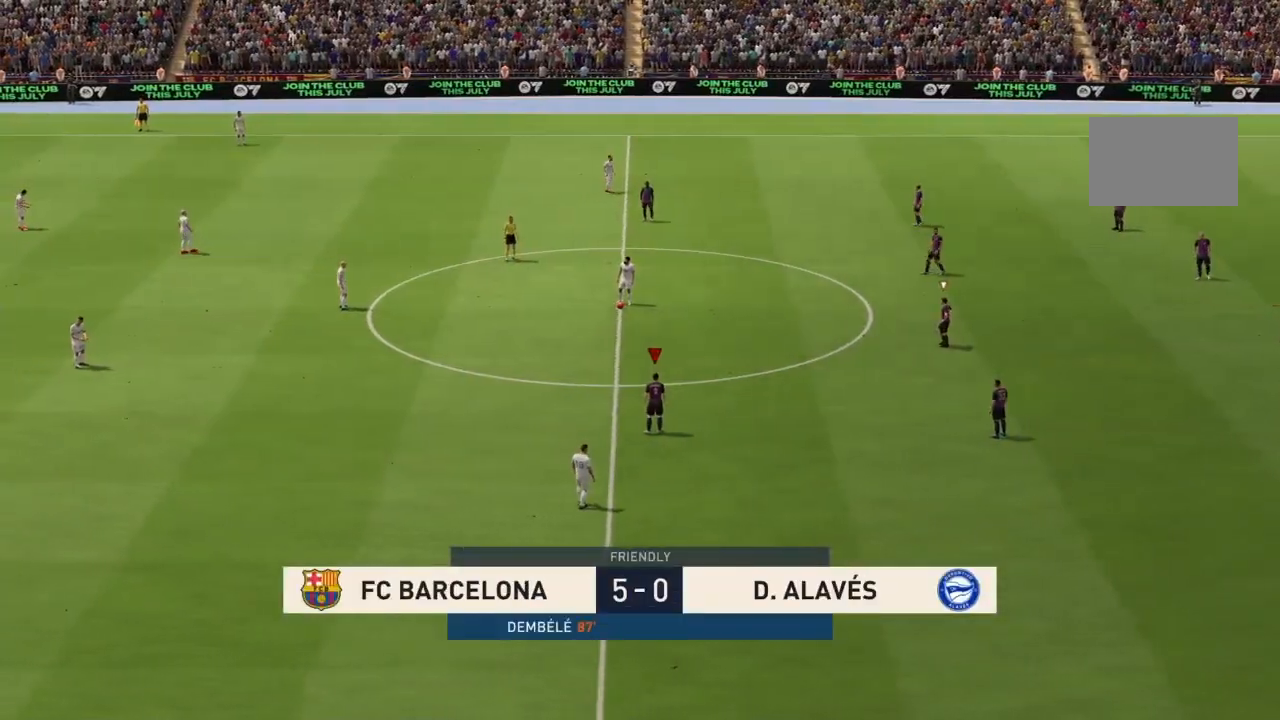
{"buttons": ["R2"], "left_stick": "up", "right_stick": "center", "events": [[167, "left_stick", "up"], [233, "R2", "down"]]}
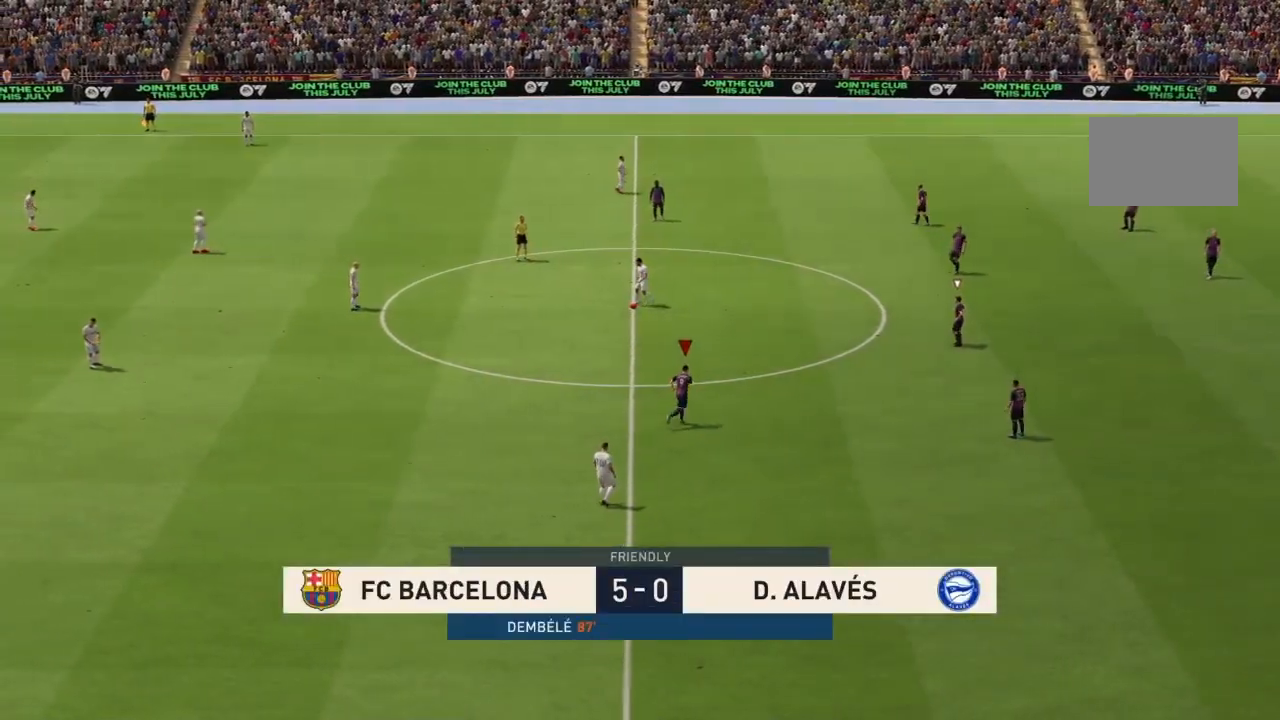
{"buttons": ["R2"], "left_stick": "up", "right_stick": "center", "events": []}
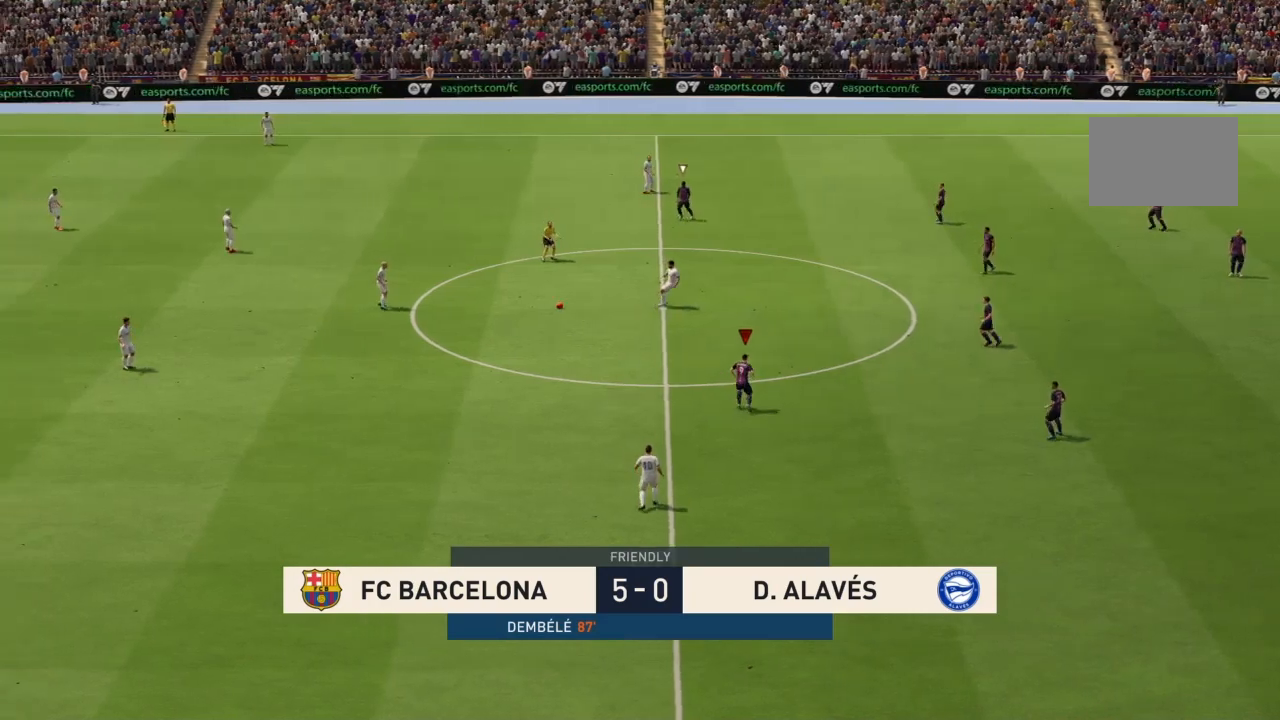
{"buttons": ["R2"], "left_stick": "up-left", "right_stick": "center", "events": [[100, "left_stick", "up-left"]]}
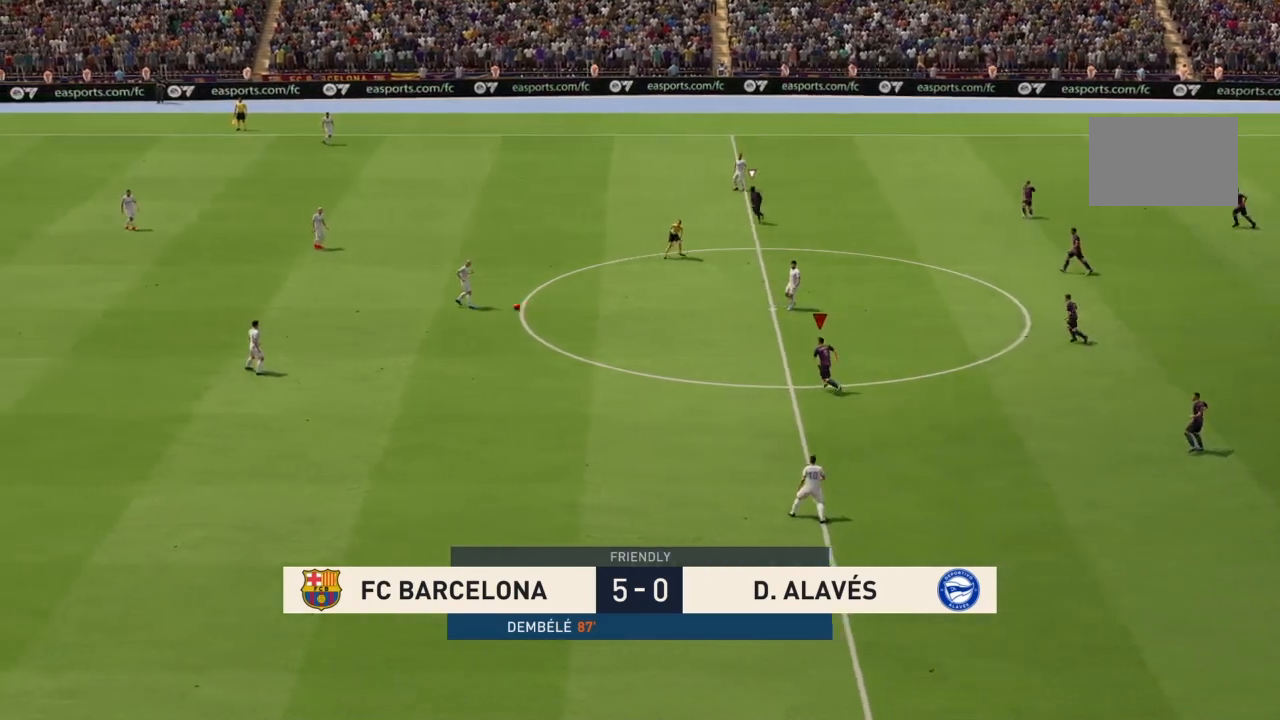
{"buttons": ["R2"], "left_stick": "left", "right_stick": "center", "events": [[434, "left_stick", "left"]]}
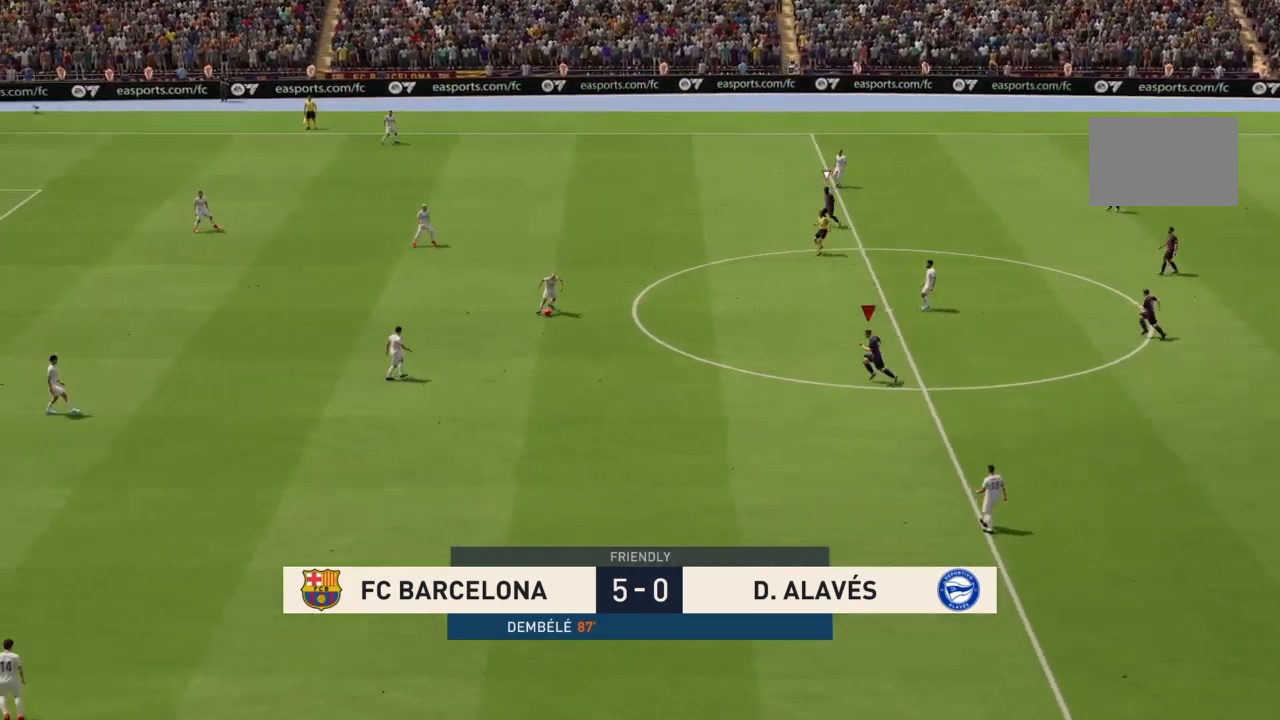
{"buttons": [], "left_stick": "up-left", "right_stick": "center", "events": [[300, "R2", "up"], [467, "left_stick", "up-left"]]}
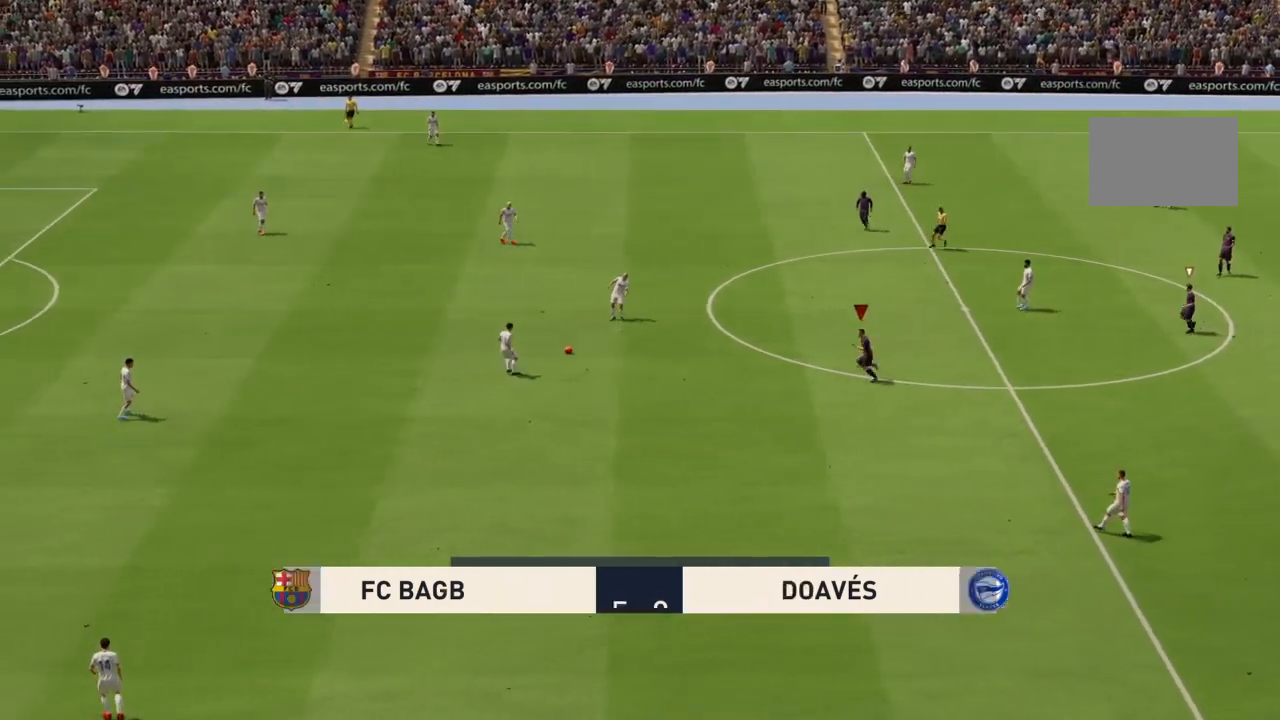
{"buttons": [], "left_stick": "up", "right_stick": "center", "events": [[134, "R2", "down"], [334, "left_stick", "up"], [467, "R2", "up"]]}
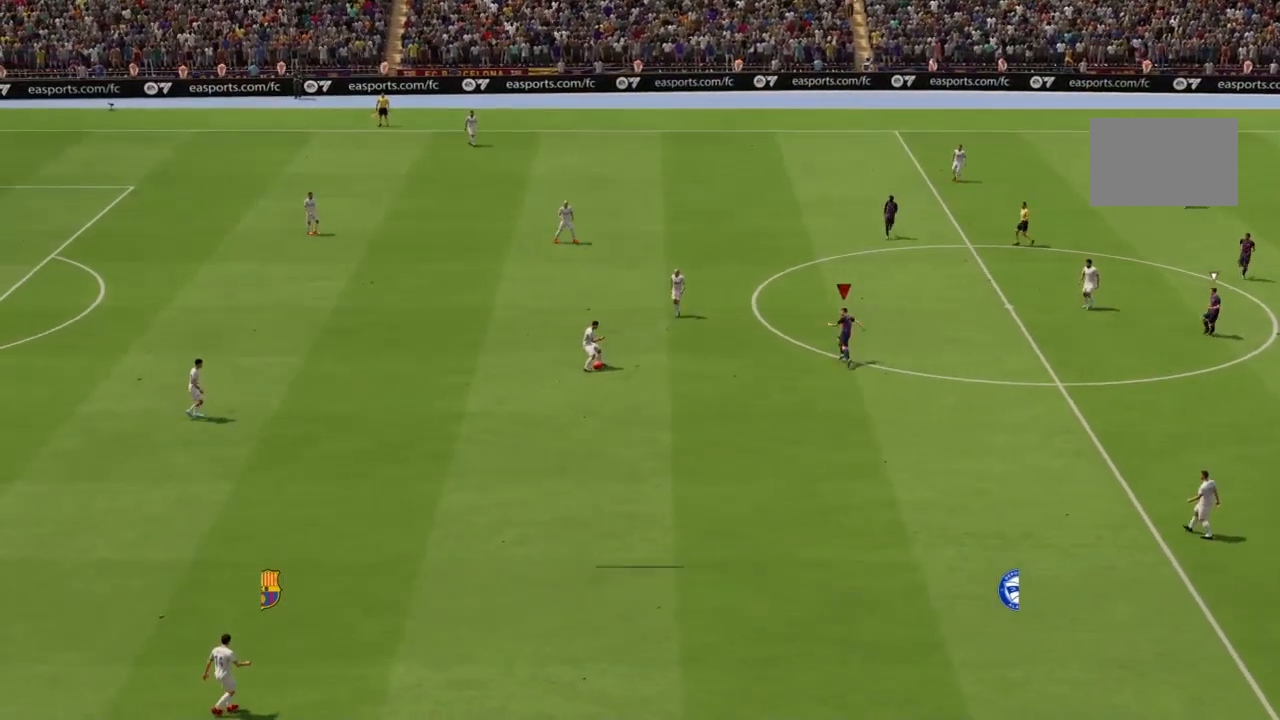
{"buttons": [], "left_stick": "down", "right_stick": "center", "events": [[167, "left_stick", "center"], [333, "left_stick", "down"]]}
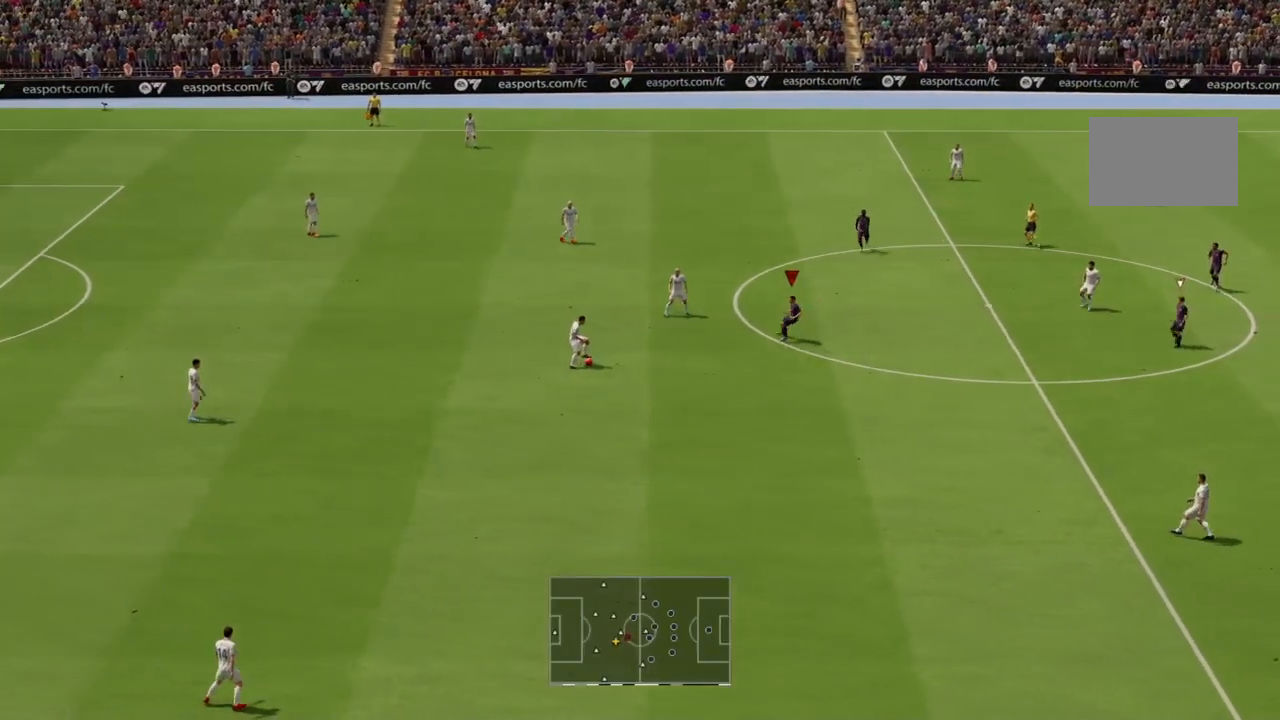
{"buttons": [], "left_stick": "down", "right_stick": "center", "events": [[34, "R2", "down"], [34, "left_stick", "down-left"], [134, "left_stick", "down"], [234, "R2", "up"], [267, "left_stick", "center"], [434, "left_stick", "down"]]}
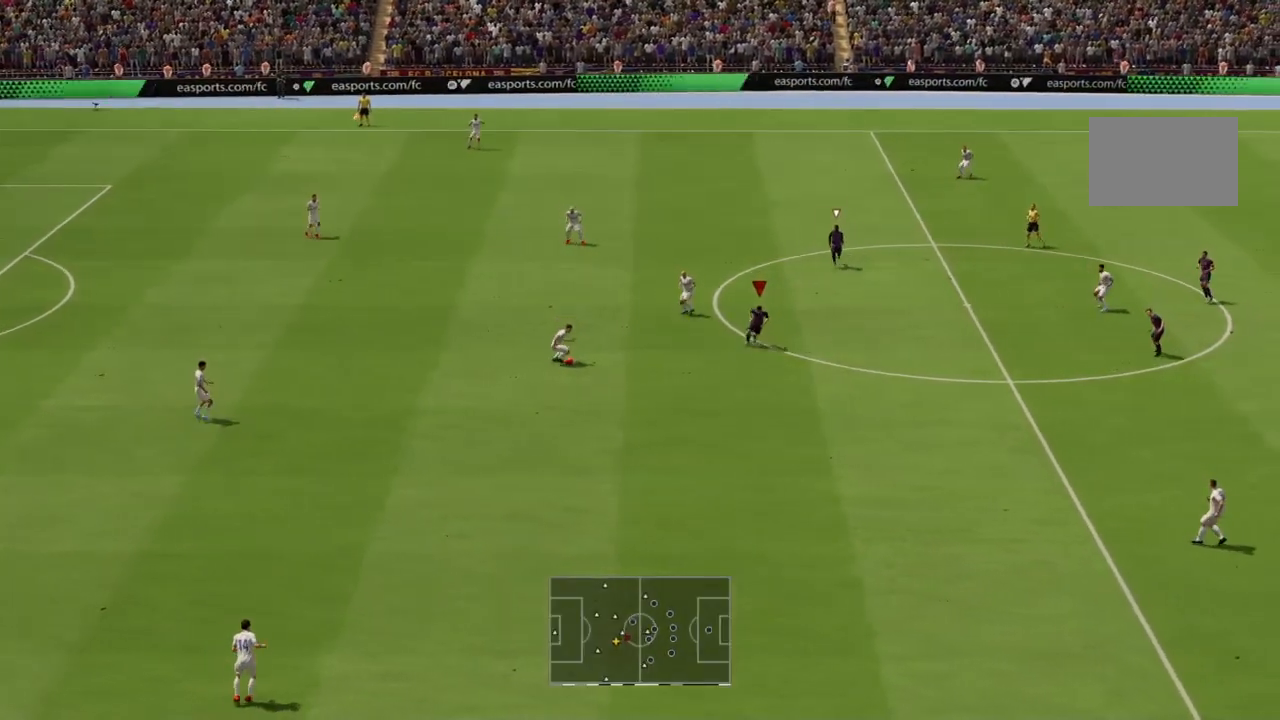
{"buttons": [], "left_stick": "center", "right_stick": "center", "events": [[100, "left_stick", "down-left"], [133, "R2", "down"], [200, "left_stick", "left"], [434, "R2", "up"], [434, "left_stick", "center"]]}
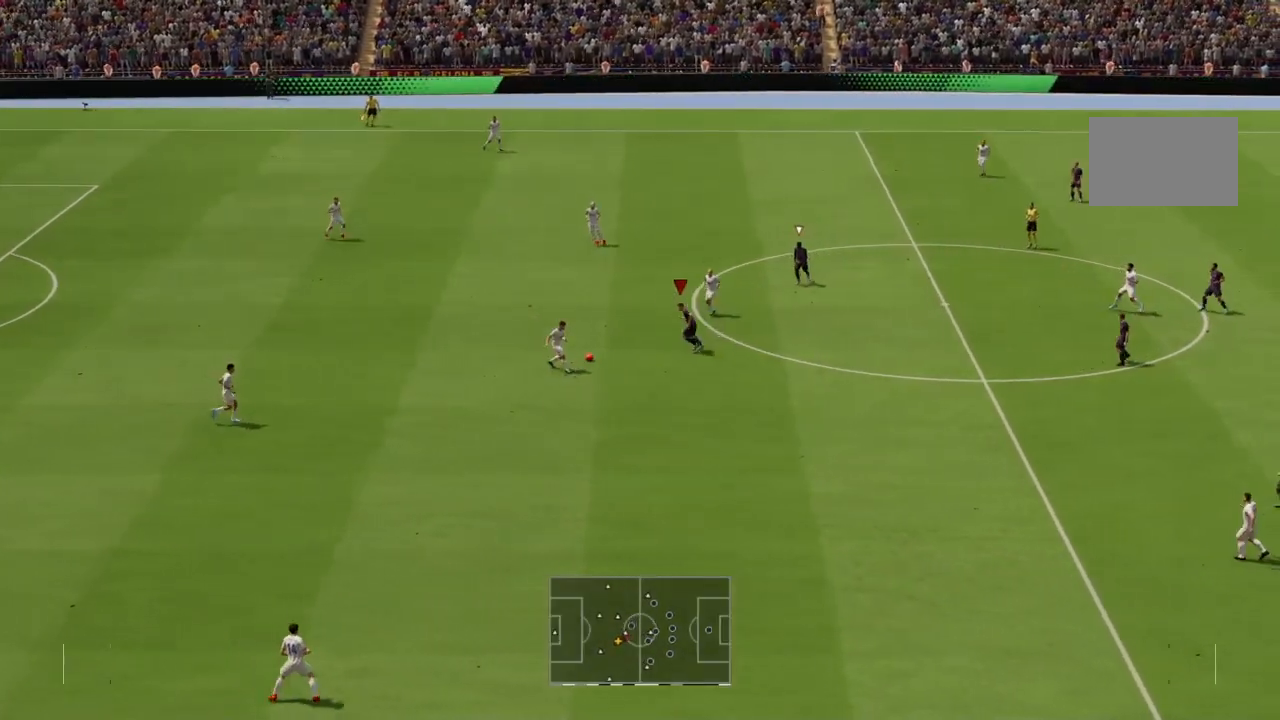
{"buttons": ["R2"], "left_stick": "center", "right_stick": "center", "events": [[34, "left_stick", "down-right"], [200, "R2", "down"], [434, "left_stick", "center"]]}
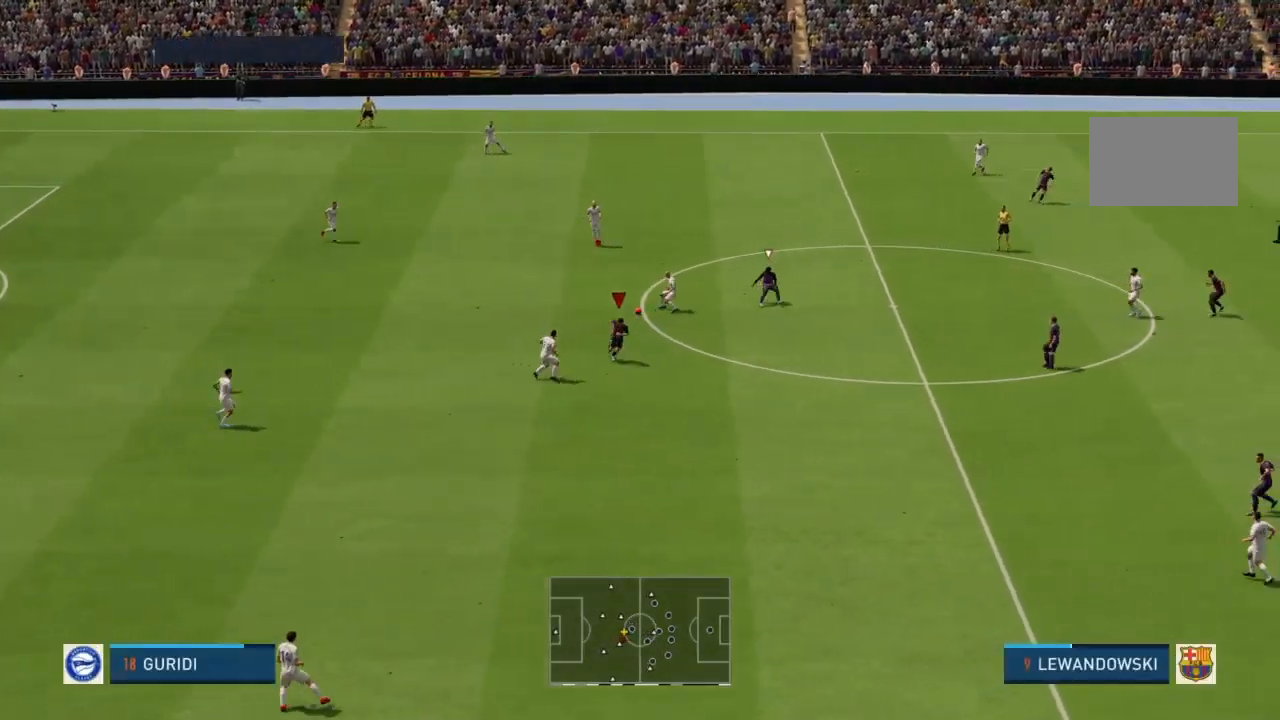
{"buttons": ["R2"], "left_stick": "up-left", "right_stick": "center", "events": [[100, "R2", "up"], [100, "left_stick", "up"], [233, "R2", "down"], [267, "L1", "down"], [400, "L1", "up"], [500, "left_stick", "up-left"]]}
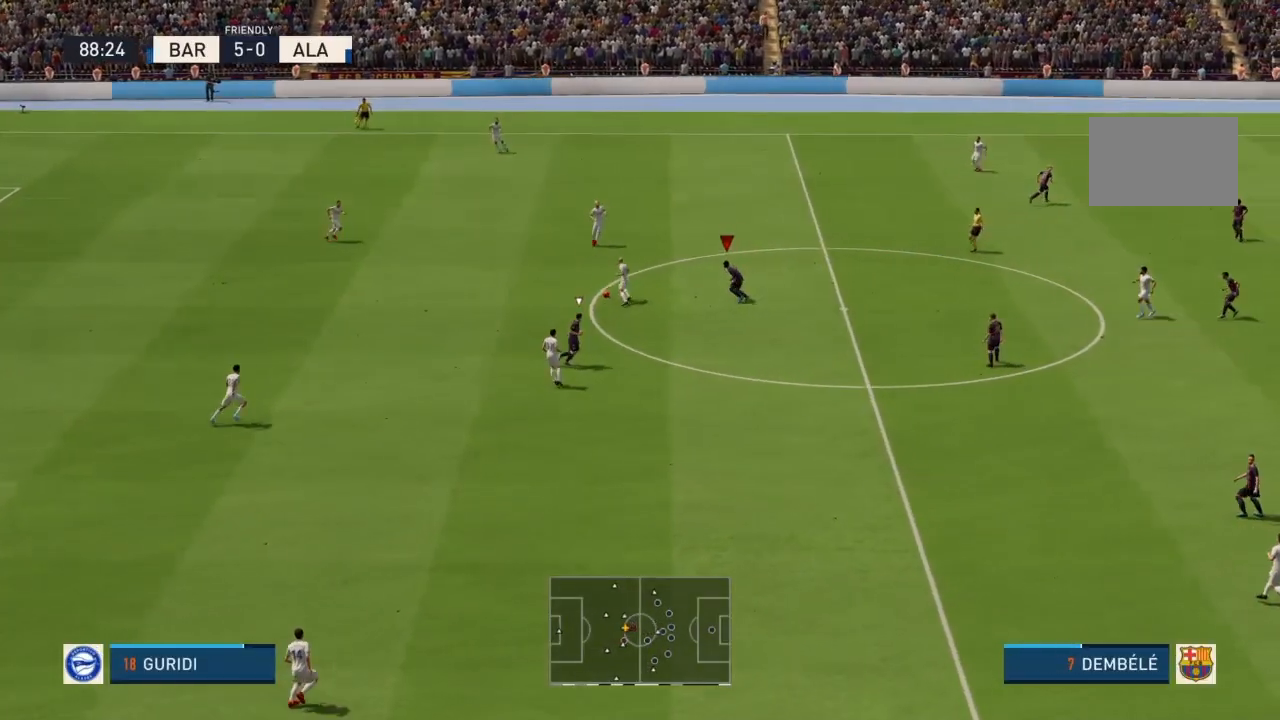
{"buttons": ["CROSS", "R2"], "left_stick": "up-left", "right_stick": "center", "events": [[34, "CROSS", "down"]]}
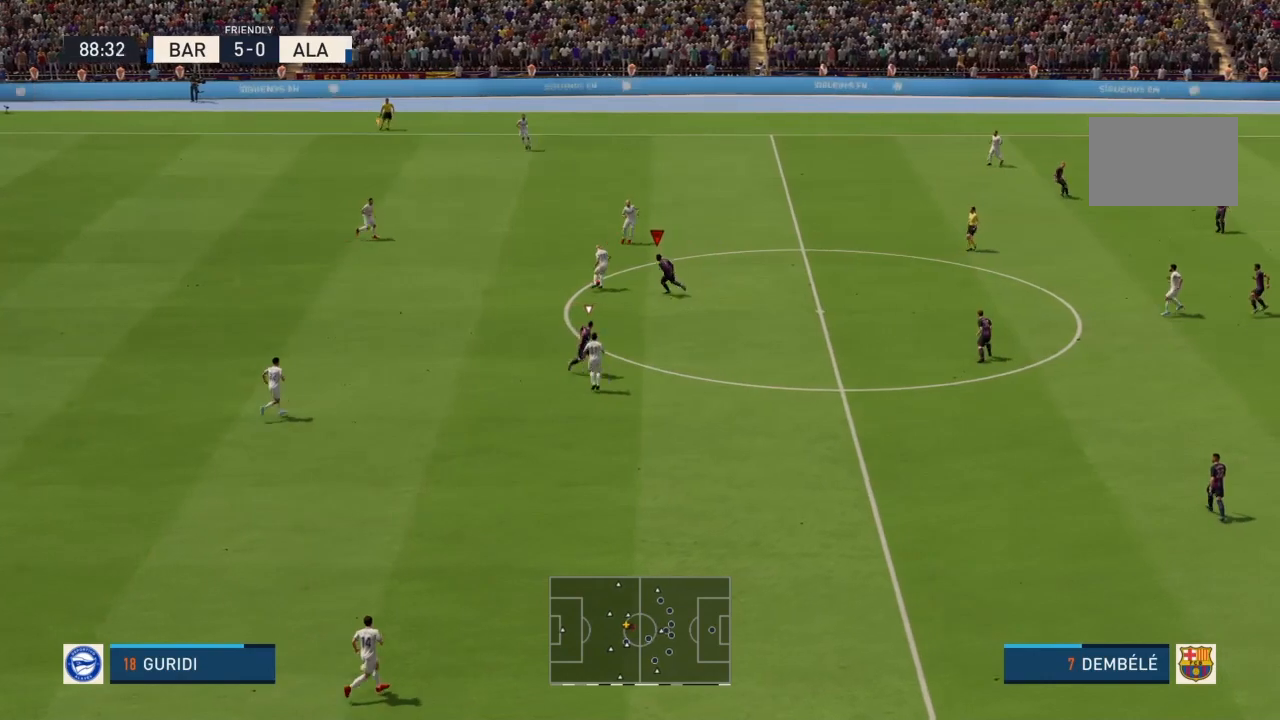
{"buttons": ["R2"], "left_stick": "up-left", "right_stick": "center", "events": [[33, "CROSS", "up"], [233, "CIRCLE", "down"], [467, "CIRCLE", "up"]]}
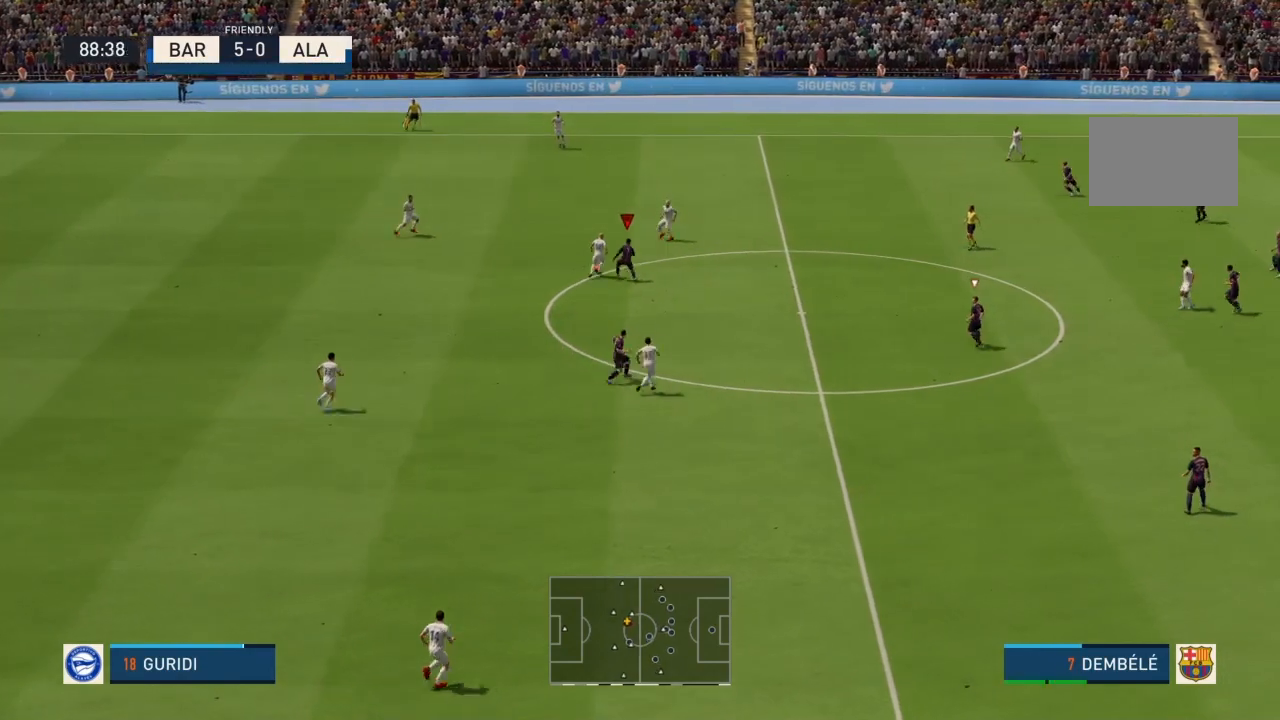
{"buttons": ["R2"], "left_stick": "up", "right_stick": "down", "events": [[100, "left_stick", "up"], [434, "right_stick", "down"]]}
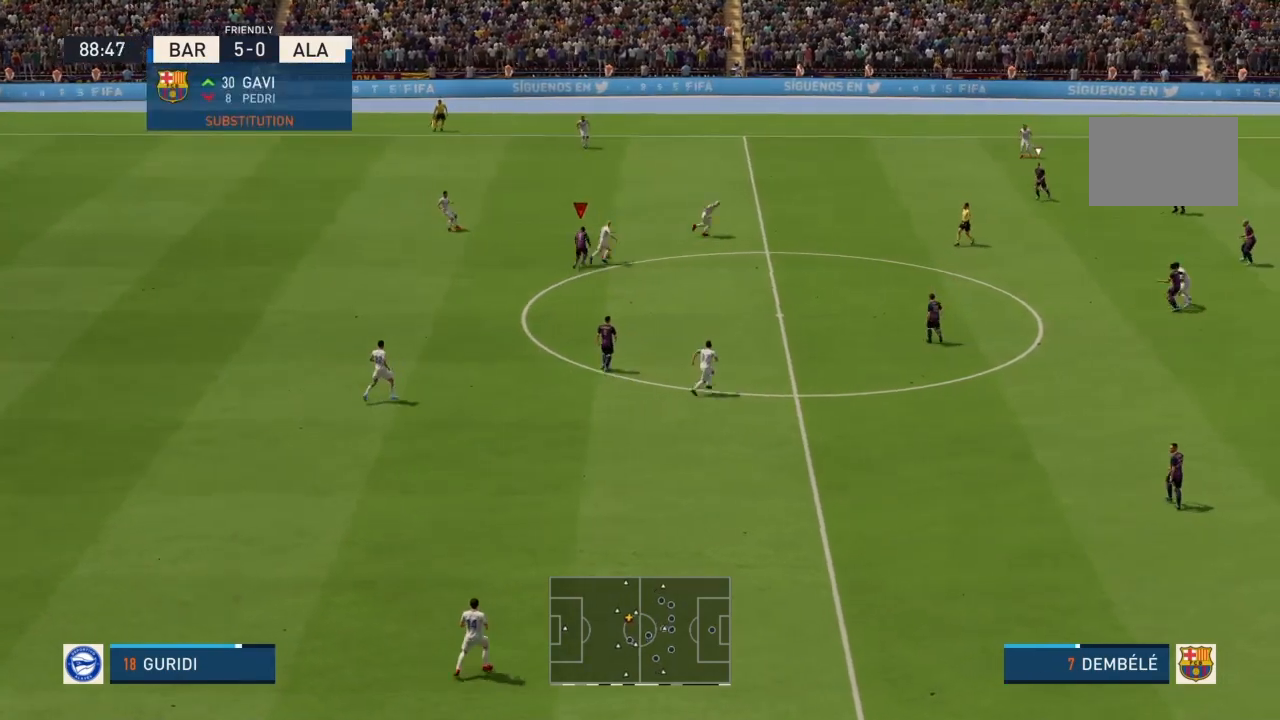
{"buttons": ["R2"], "left_stick": "up-right", "right_stick": "center", "events": [[33, "right_stick", "center"], [500, "left_stick", "up-right"]]}
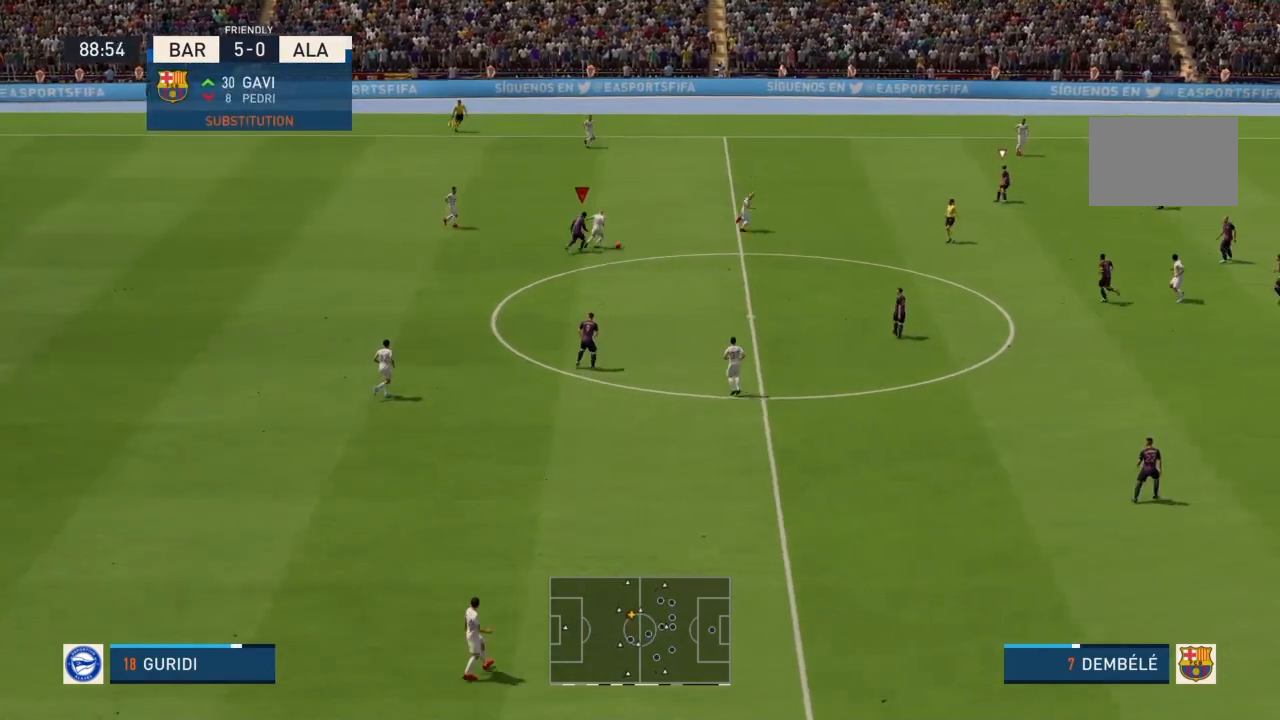
{"buttons": ["R2"], "left_stick": "up-right", "right_stick": "center", "events": []}
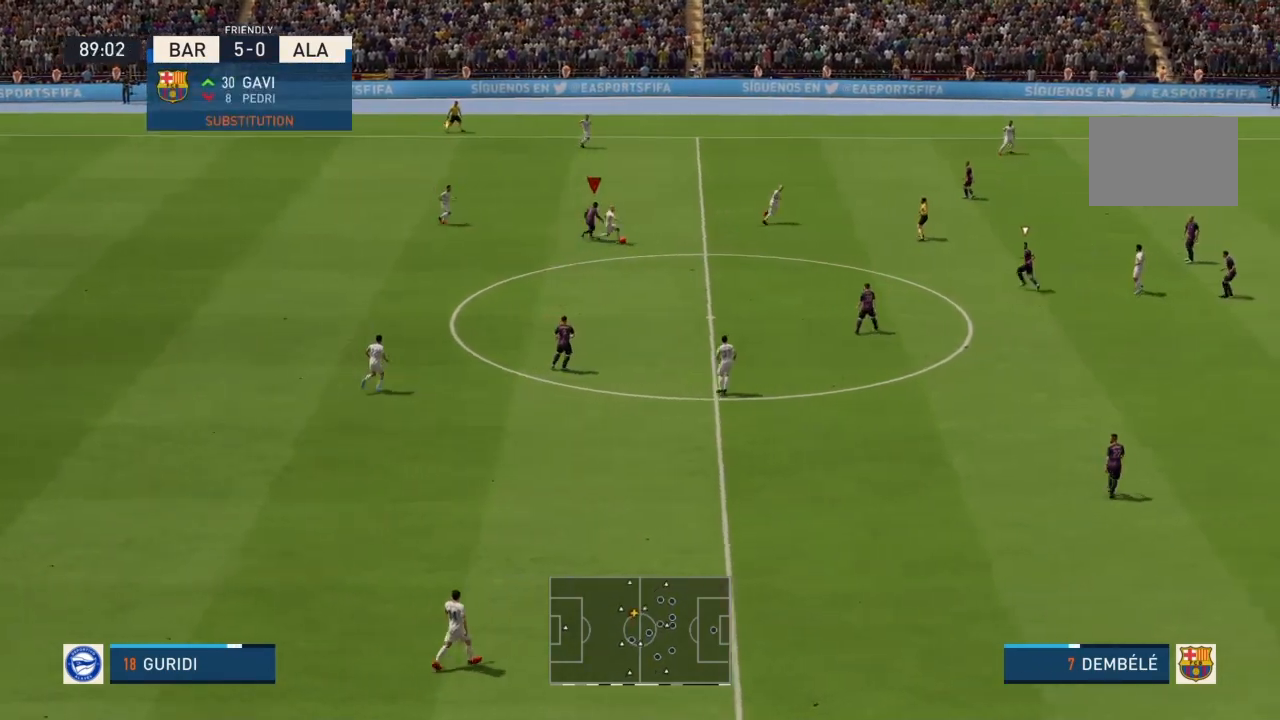
{"buttons": ["R2"], "left_stick": "down-right", "right_stick": "center", "events": [[400, "left_stick", "down-right"]]}
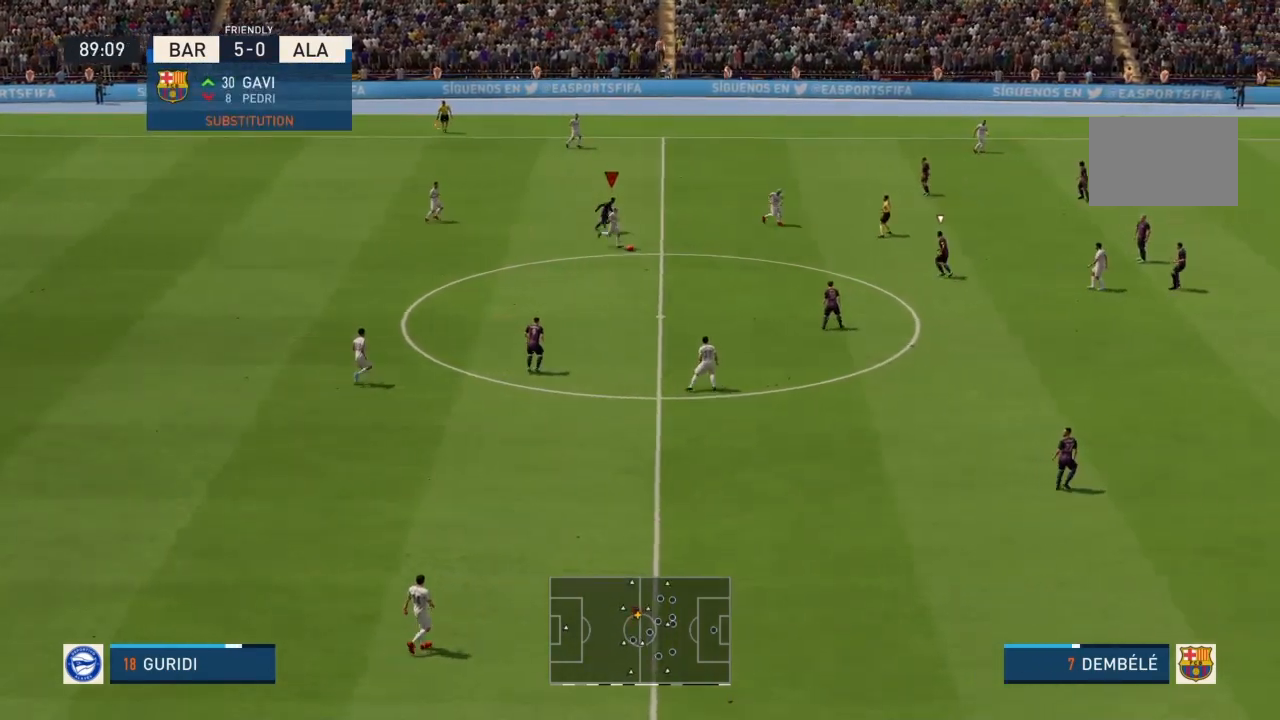
{"buttons": ["R2"], "left_stick": "down-right", "right_stick": "center", "events": []}
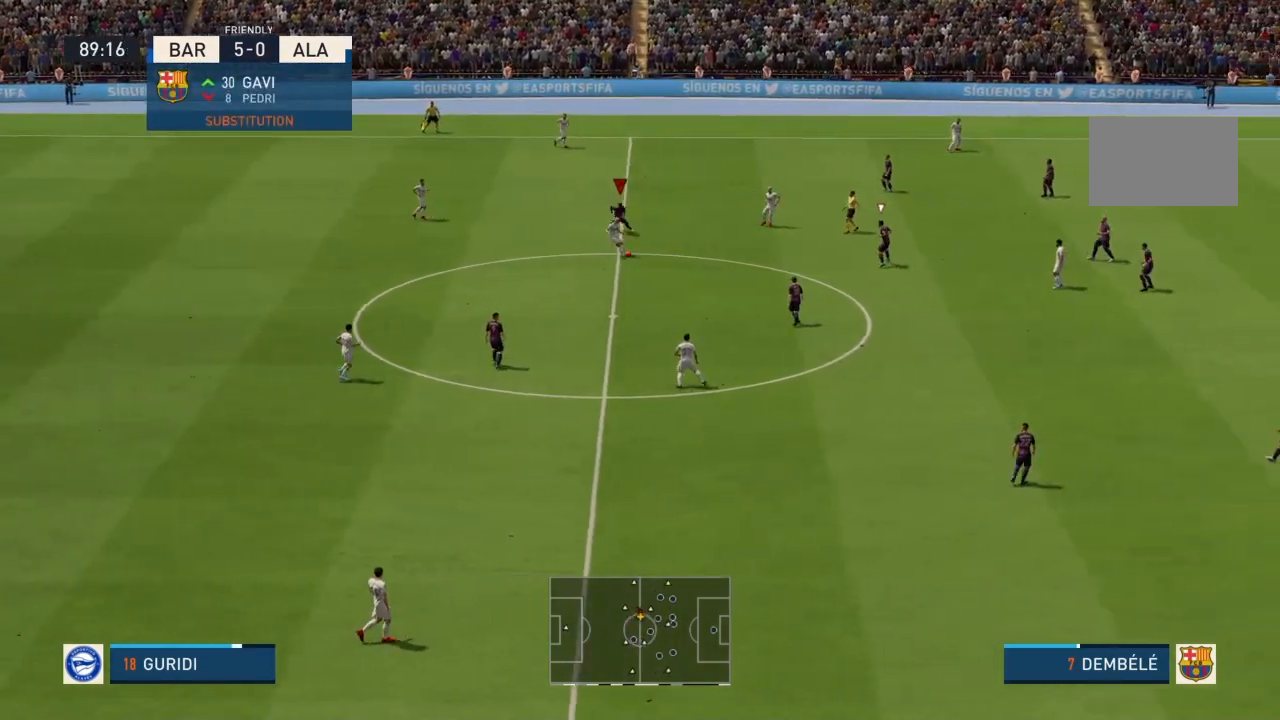
{"buttons": ["R2"], "left_stick": "down-right", "right_stick": "center", "events": []}
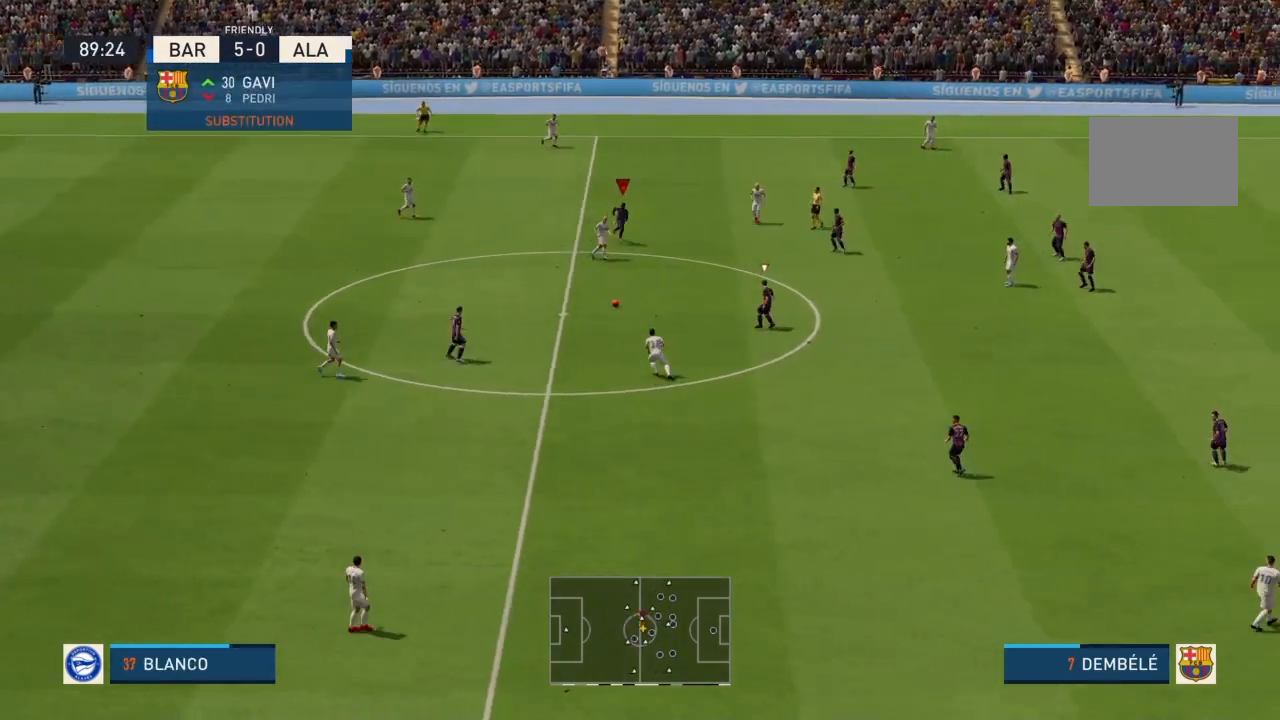
{"buttons": ["CROSS", "R2"], "left_stick": "left", "right_stick": "center", "events": [[133, "L1", "down"], [167, "left_stick", "center"], [267, "left_stick", "left"], [300, "L1", "up"], [434, "CROSS", "down"]]}
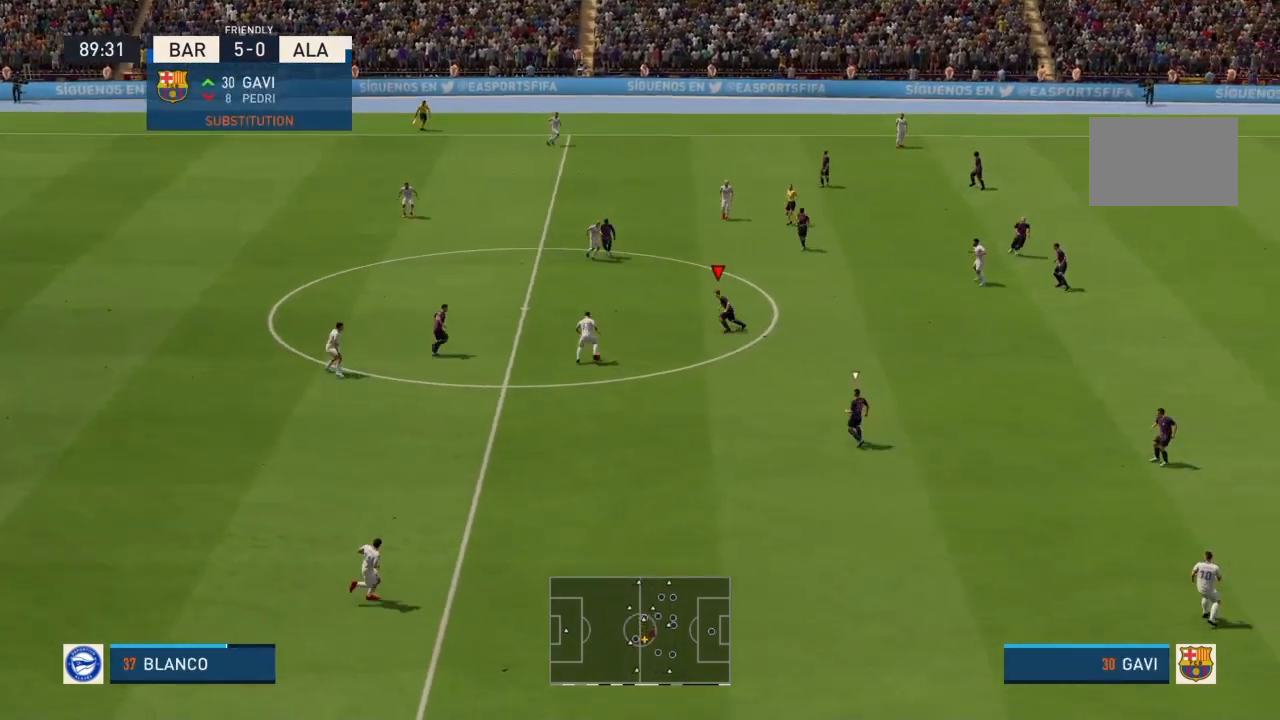
{"buttons": ["R2"], "left_stick": "down-left", "right_stick": "center", "events": [[434, "CROSS", "up"], [434, "left_stick", "down-left"]]}
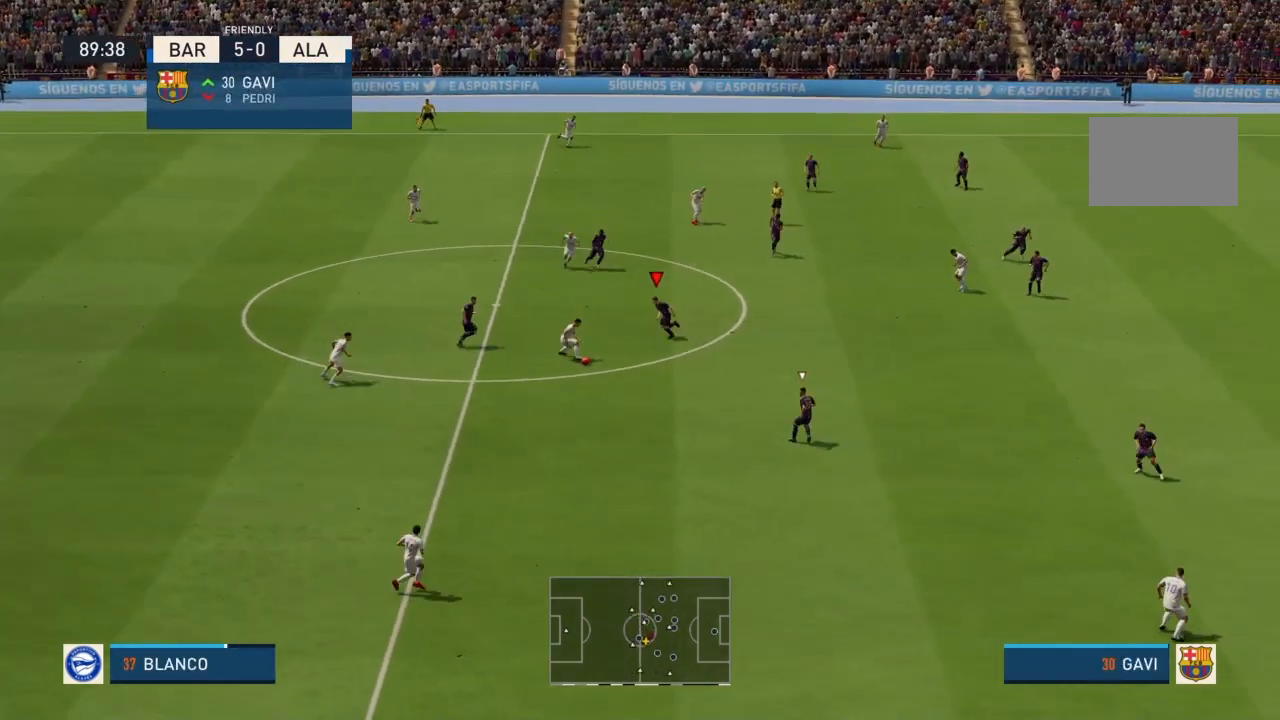
{"buttons": ["R2"], "left_stick": "down", "right_stick": "center", "events": [[133, "left_stick", "down"]]}
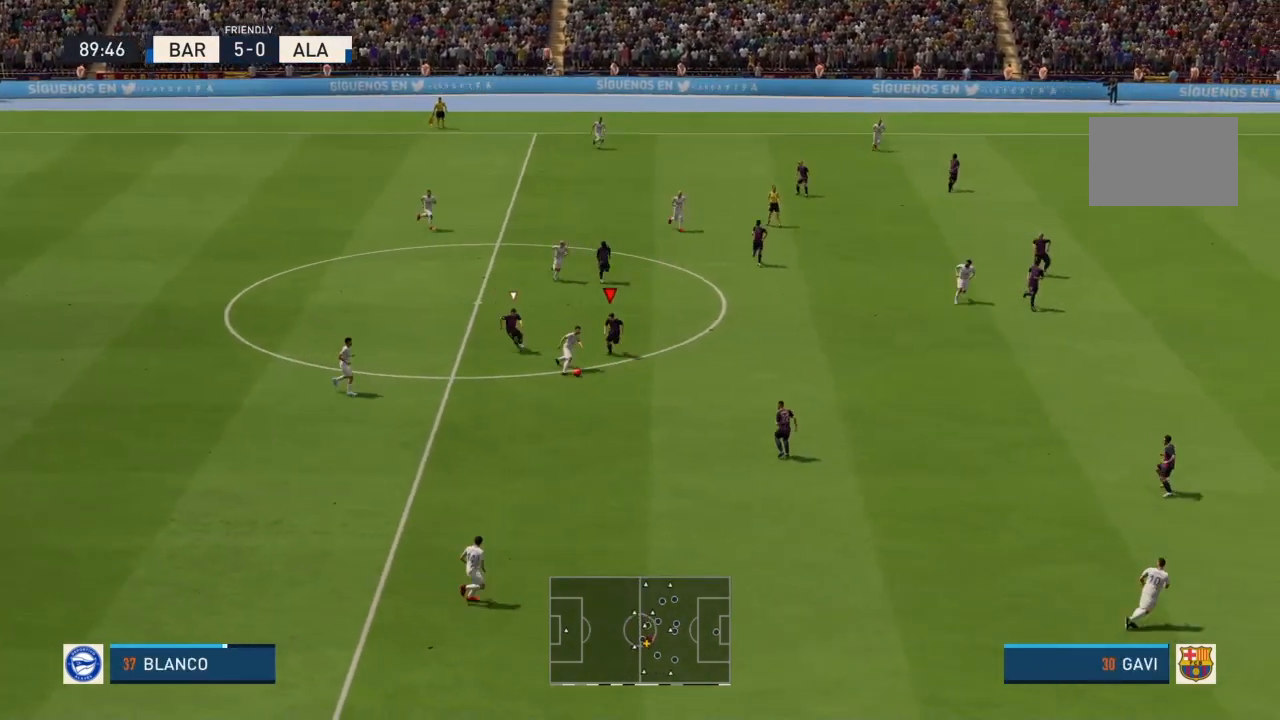
{"buttons": ["CIRCLE", "R2"], "left_stick": "down", "right_stick": "center", "events": [[401, "CIRCLE", "down"]]}
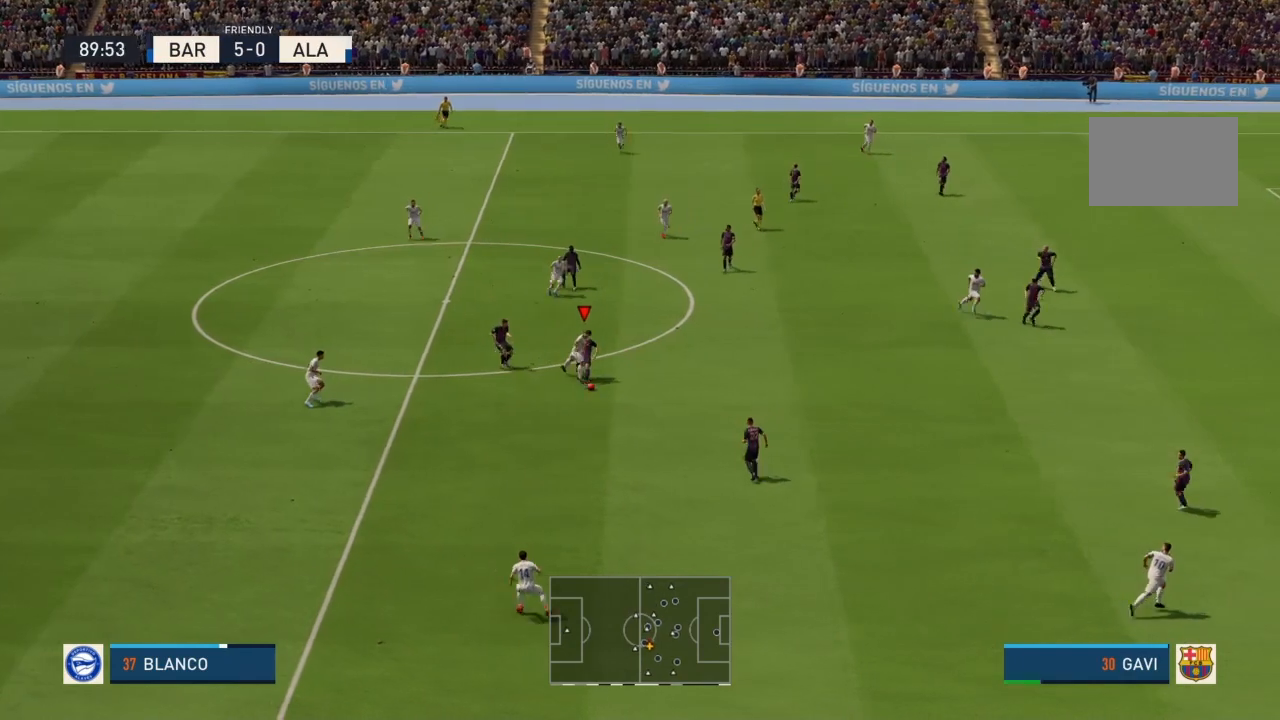
{"buttons": [], "left_stick": "down", "right_stick": "center", "events": [[100, "CIRCLE", "up"], [500, "R2", "up"]]}
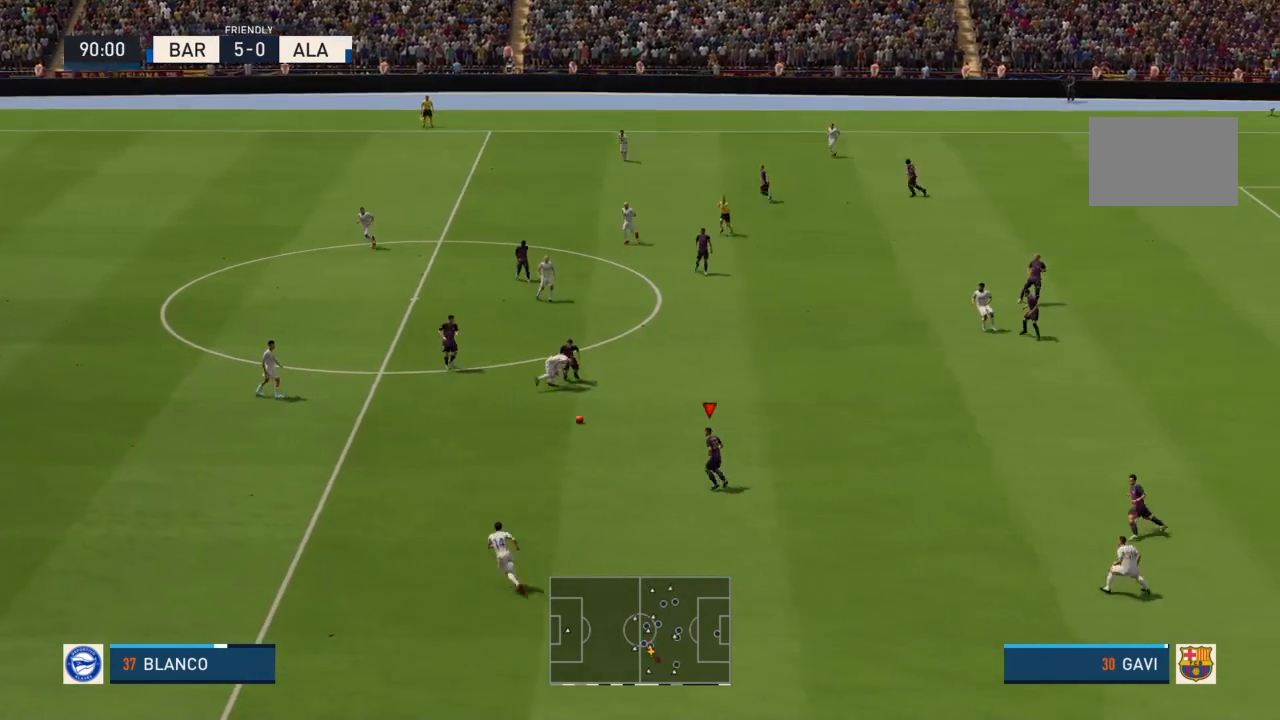
{"buttons": ["L1"], "left_stick": "up-left", "right_stick": "center", "events": [[134, "left_stick", "down-left"], [434, "L1", "down"], [468, "left_stick", "up-left"]]}
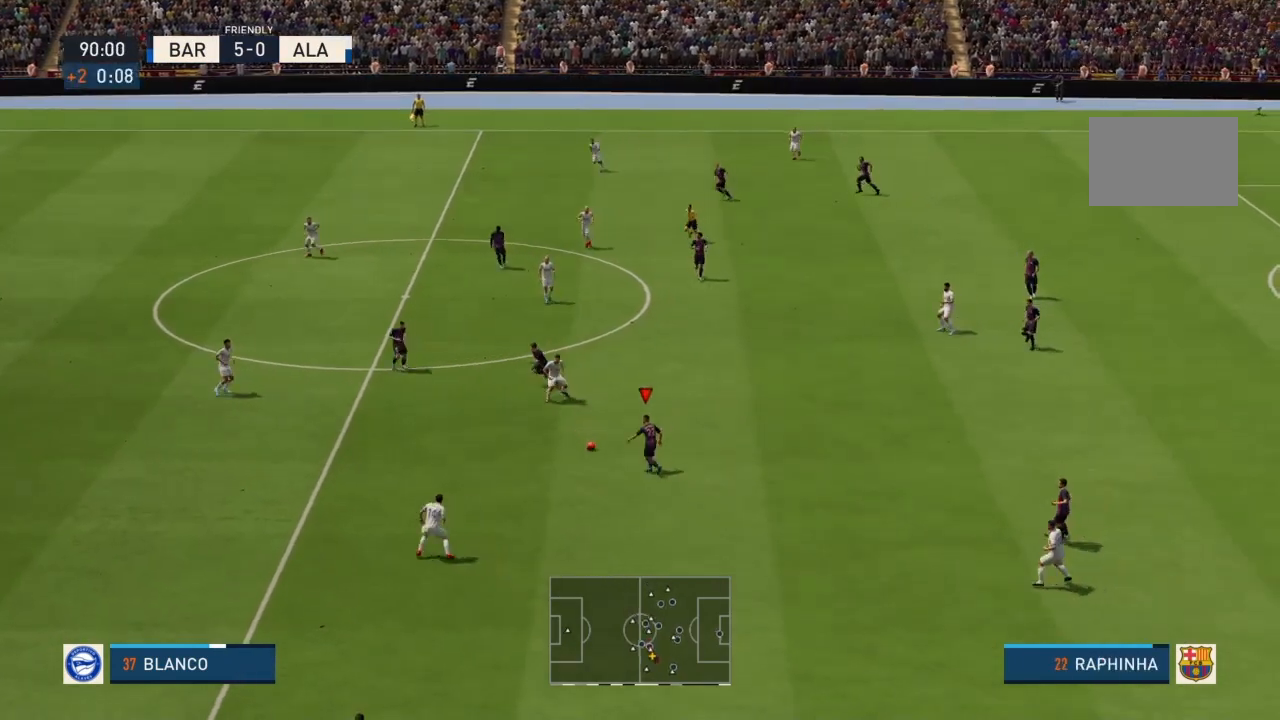
{"buttons": [], "left_stick": "left", "right_stick": "center", "events": [[67, "left_stick", "left"], [100, "L1", "up"]]}
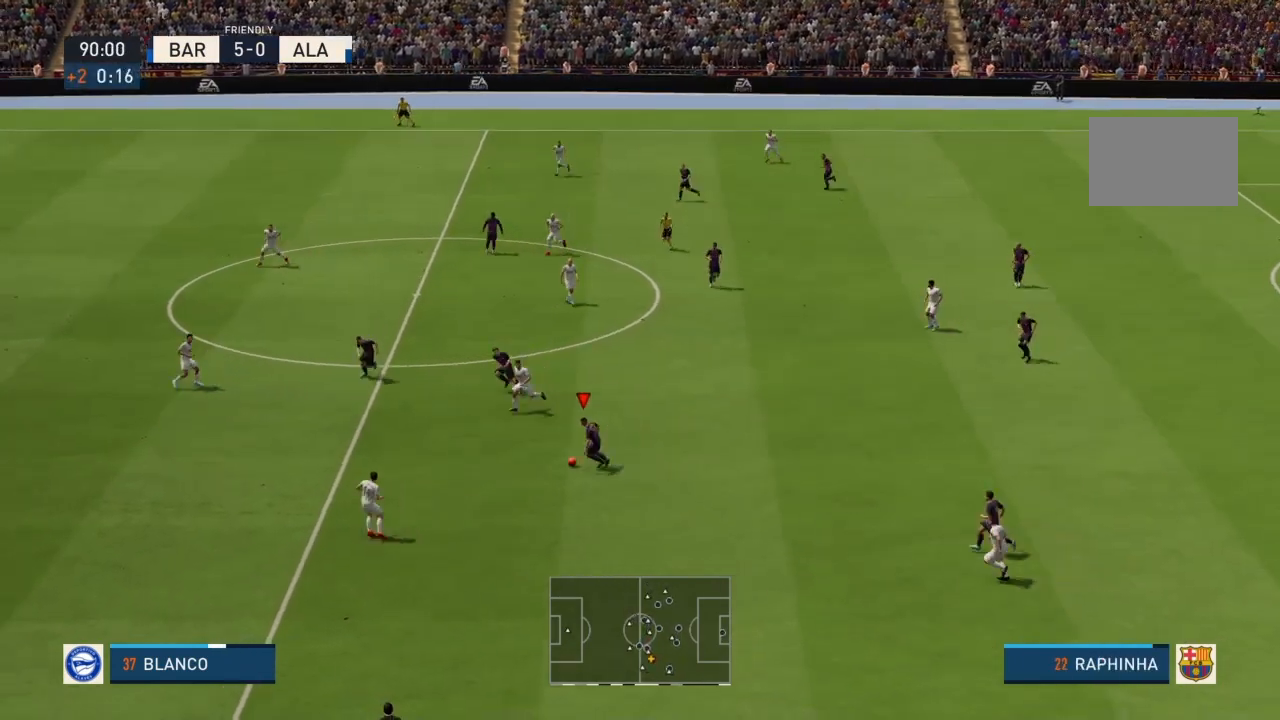
{"buttons": [], "left_stick": "left", "right_stick": "center", "events": [[301, "CROSS", "down"], [434, "CROSS", "up"]]}
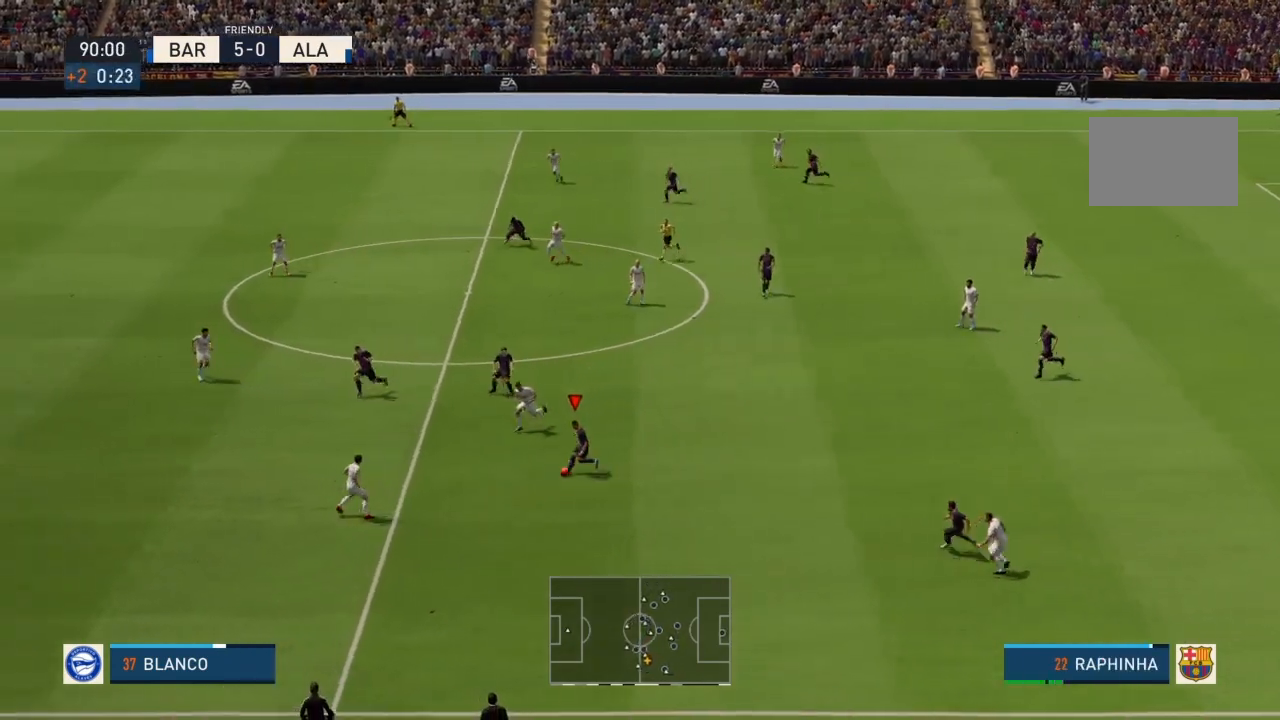
{"buttons": [], "left_stick": "left", "right_stick": "center", "events": []}